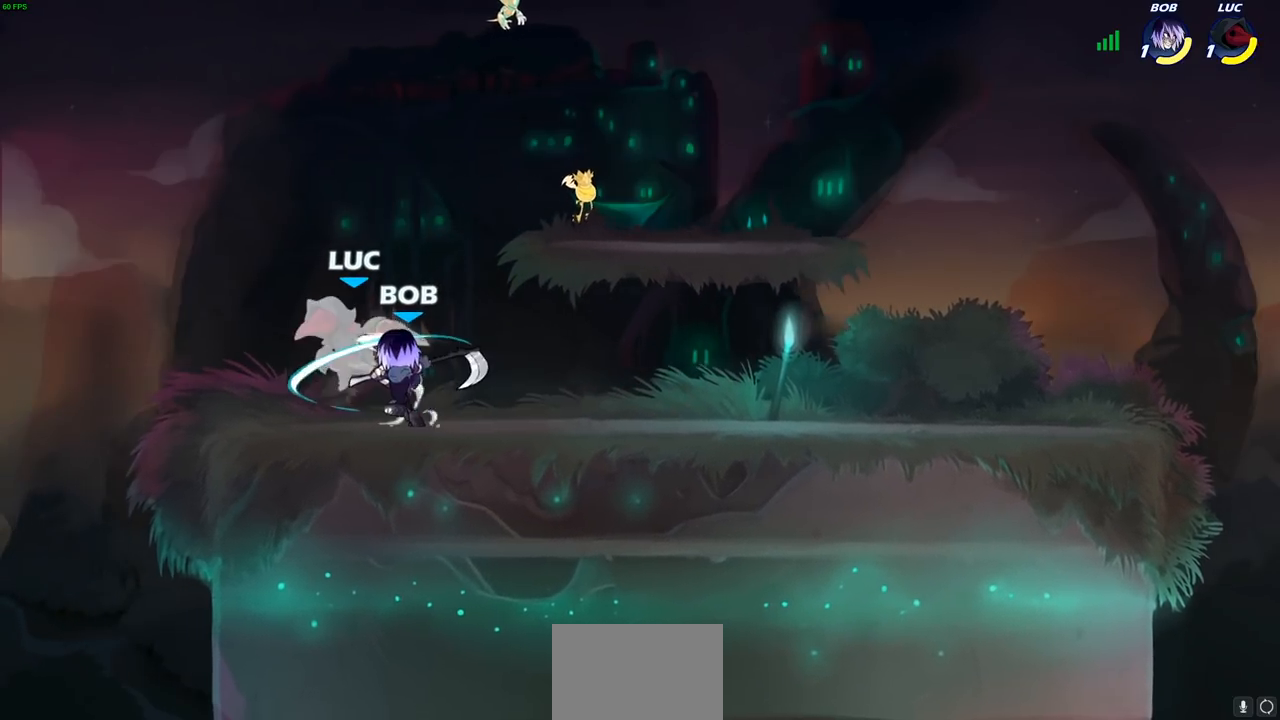
Gameplay with a controller (PlayStation layout); each line is a JSON object with the inputs held at the frame after it. "events" lists button and stick changes between this image and that frame as [ms after this image, input, new state], when the widget could be followed in between.
{"buttons": [], "left_stick": "down", "right_stick": "center", "events": [[33, "CROSS", "up"], [83, "R1", "up"], [83, "R2", "up"], [133, "left_stick", "center"], [250, "left_stick", "right"], [333, "left_stick", "up"], [467, "left_stick", "down"]]}
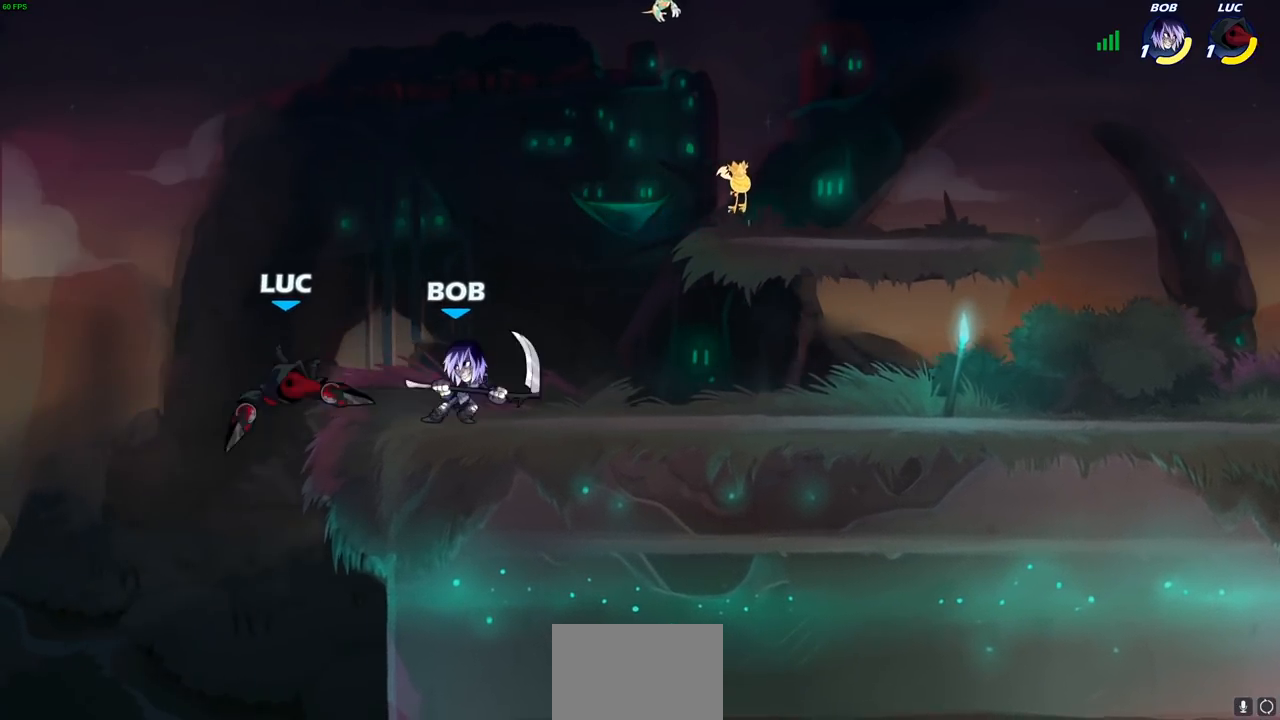
{"buttons": ["CROSS"], "left_stick": "up-right", "right_stick": "center", "events": [[33, "R2", "down"], [50, "R1", "down"], [250, "left_stick", "right"], [350, "R1", "up"], [350, "R2", "up"], [450, "CROSS", "down"], [483, "left_stick", "up-right"]]}
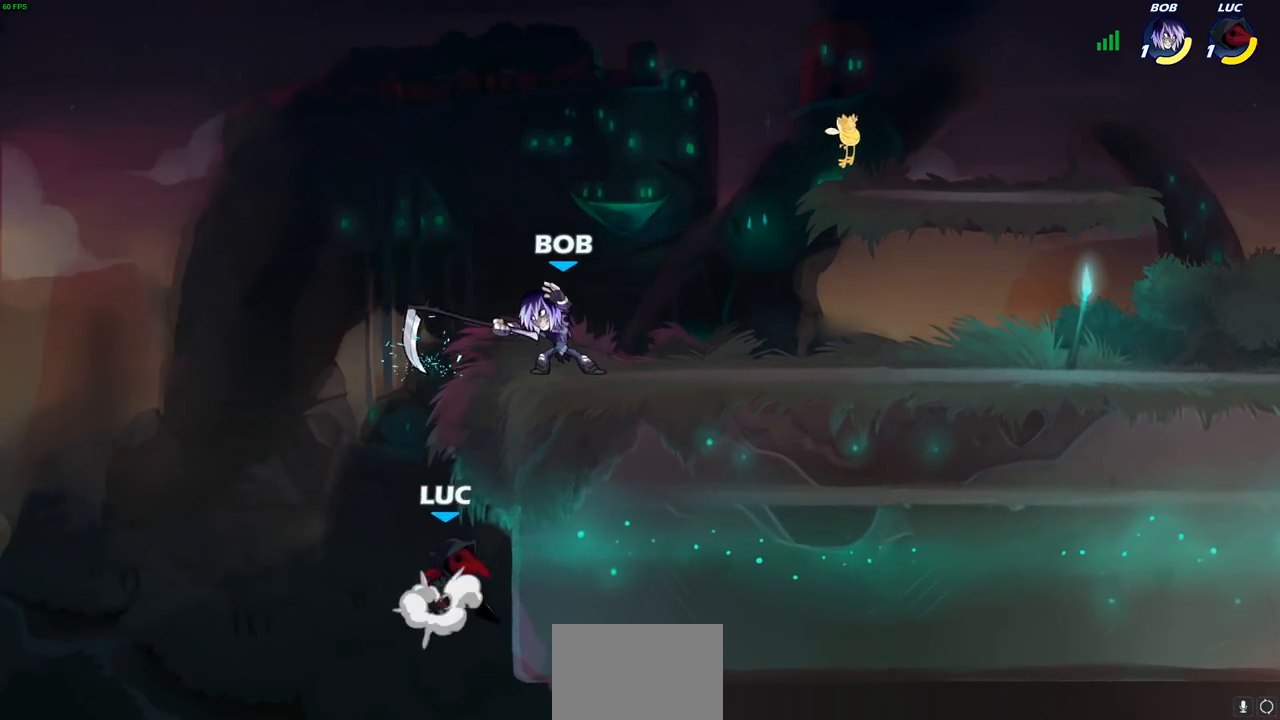
{"buttons": [], "left_stick": "up-right", "right_stick": "center", "events": [[17, "CIRCLE", "down"], [50, "CROSS", "up"], [133, "CIRCLE", "up"]]}
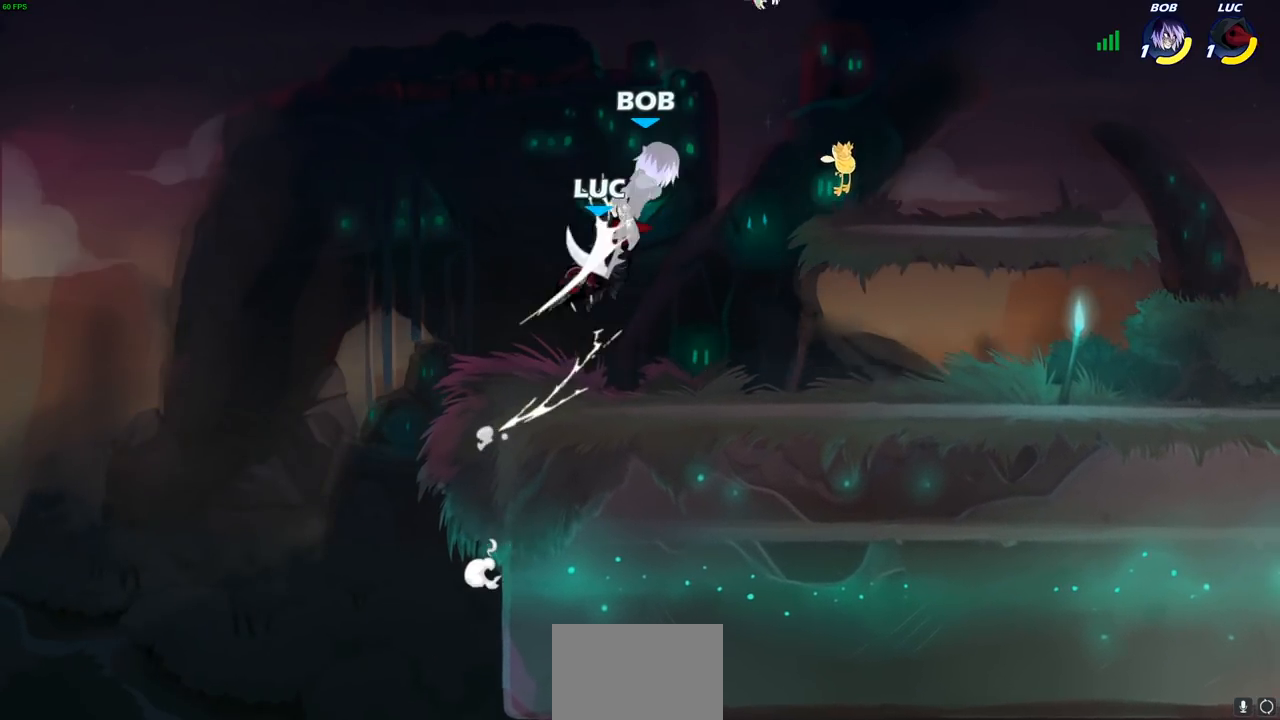
{"buttons": [], "left_stick": "left", "right_stick": "center", "events": [[33, "left_stick", "center"], [133, "SQUARE", "down"], [217, "left_stick", "up-right"], [283, "SQUARE", "up"], [433, "left_stick", "left"]]}
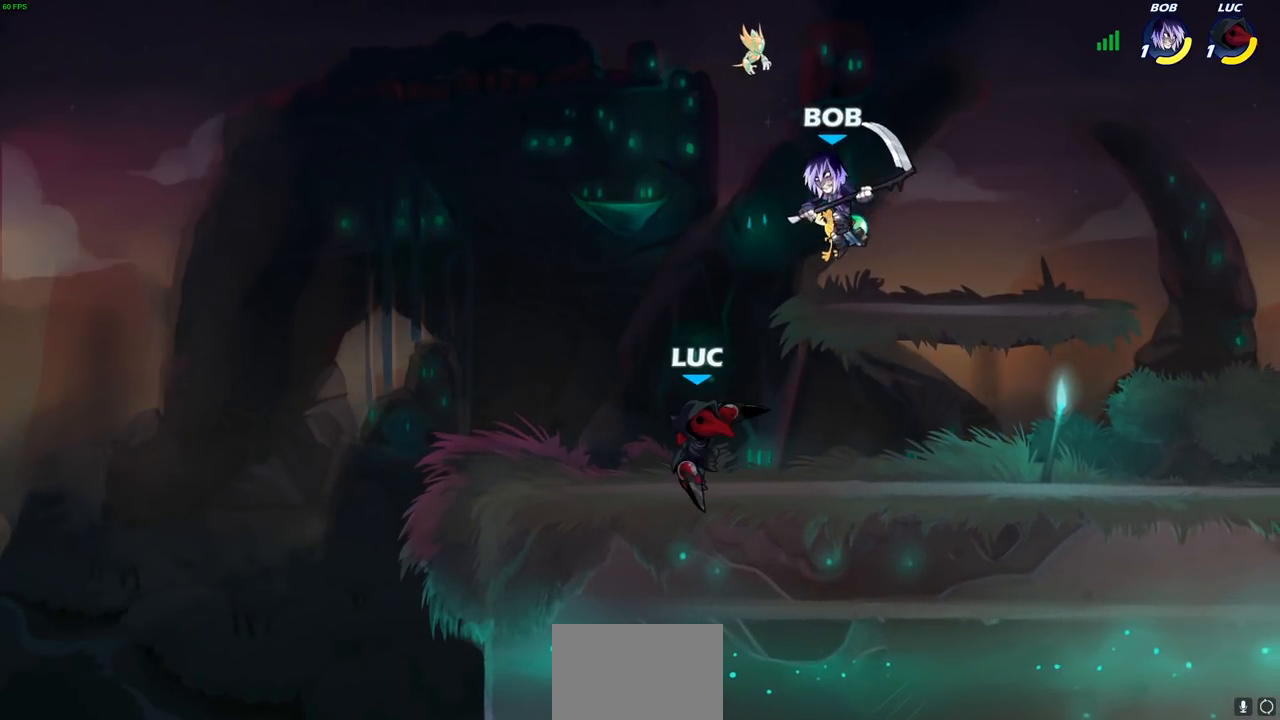
{"buttons": [], "left_stick": "right", "right_stick": "center", "events": [[450, "left_stick", "up"], [500, "left_stick", "right"]]}
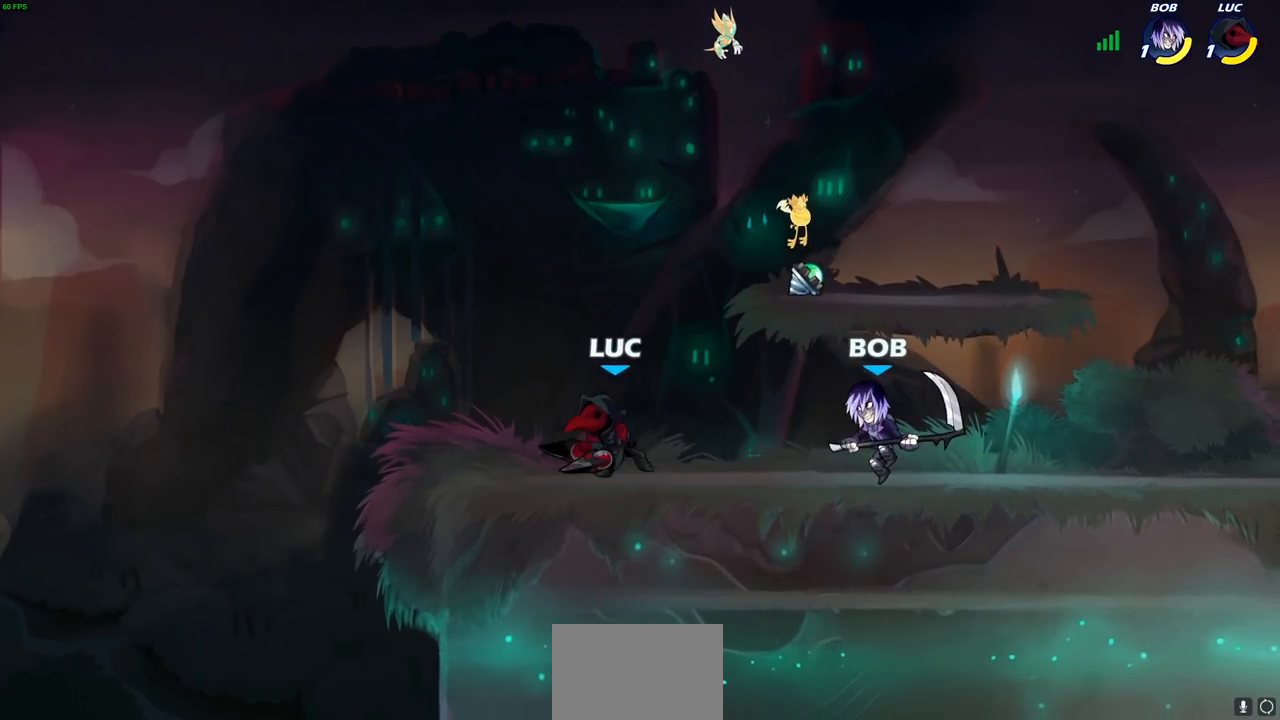
{"buttons": [], "left_stick": "right", "right_stick": "center", "events": [[50, "R1", "down"], [50, "R2", "down"], [167, "SQUARE", "down"], [233, "R1", "up"], [233, "R2", "up"], [317, "SQUARE", "up"]]}
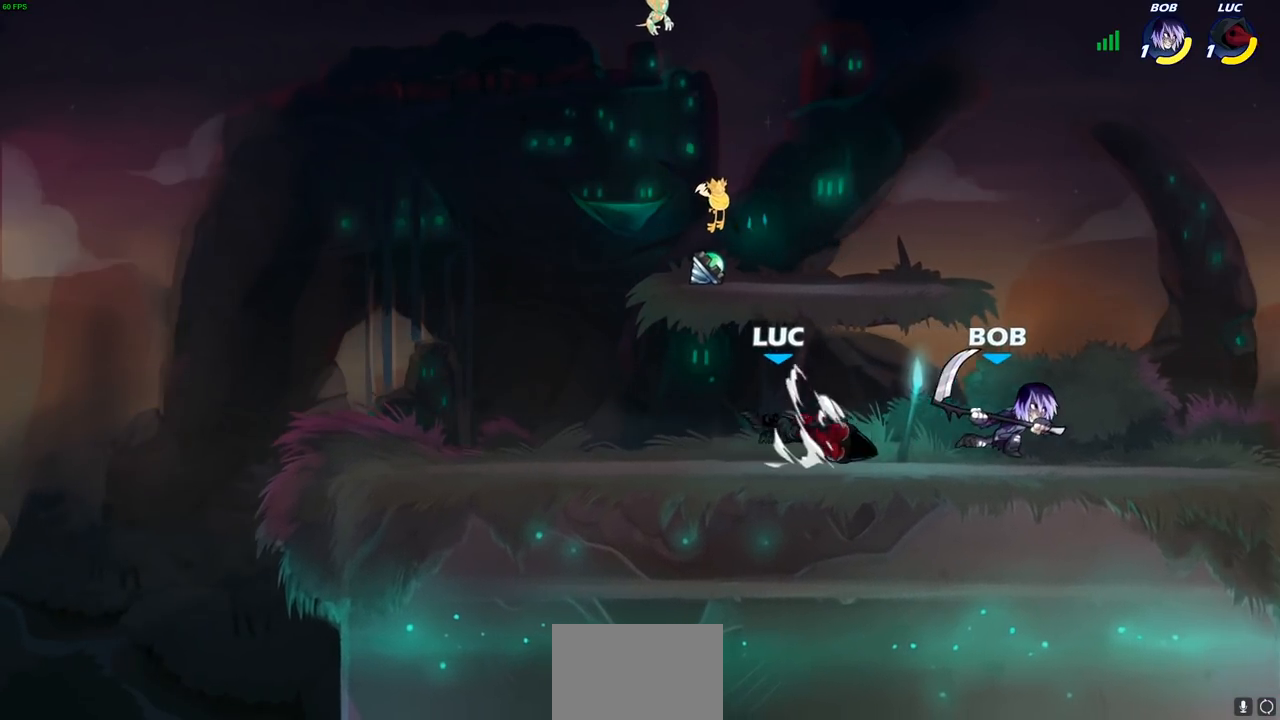
{"buttons": [], "left_stick": "up-right", "right_stick": "center", "events": [[150, "left_stick", "center"], [333, "left_stick", "up-left"], [467, "left_stick", "up-right"]]}
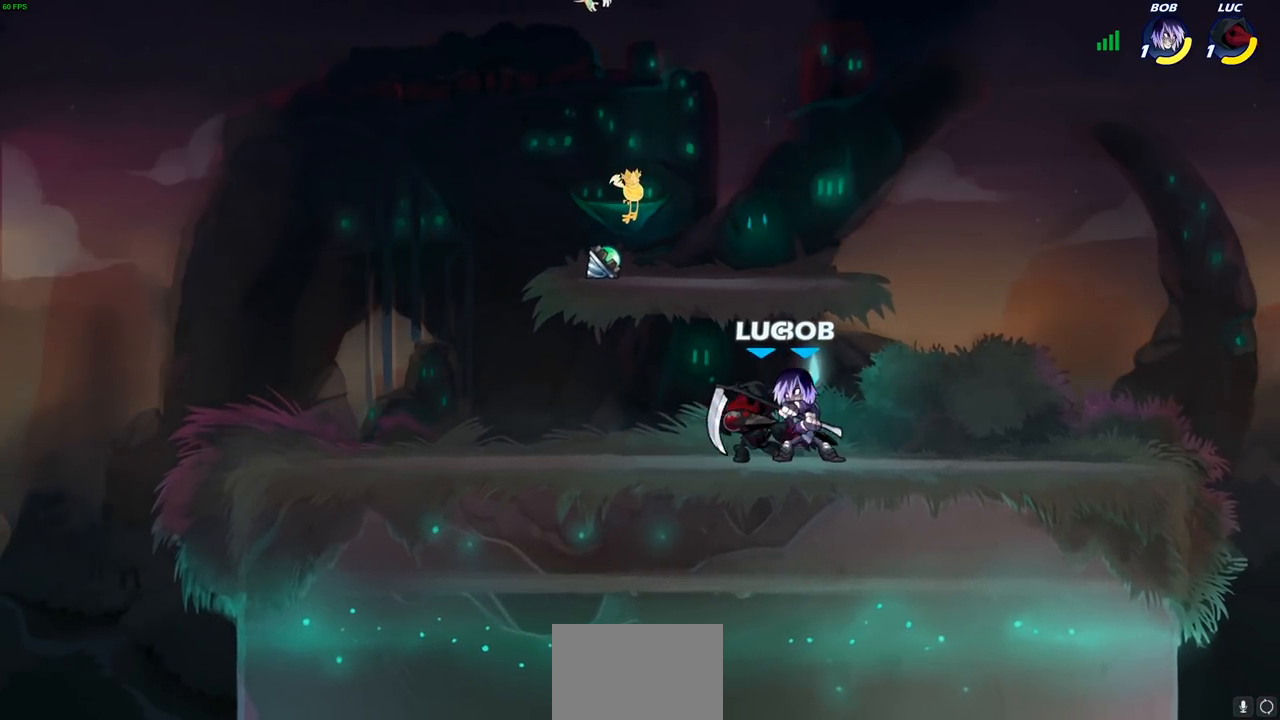
{"buttons": [], "left_stick": "right", "right_stick": "center", "events": [[17, "left_stick", "center"], [50, "SQUARE", "down"], [133, "SQUARE", "up"], [217, "SQUARE", "down"], [300, "SQUARE", "up"], [400, "SQUARE", "down"], [433, "left_stick", "right"], [500, "SQUARE", "up"]]}
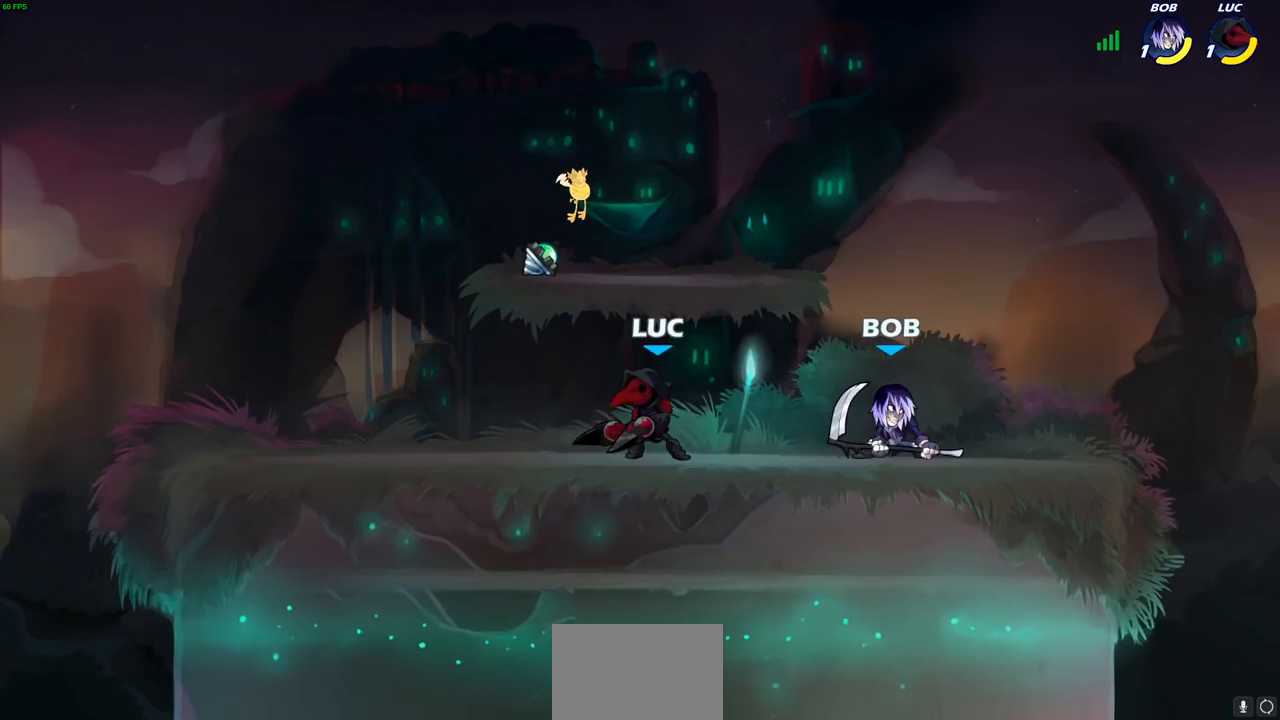
{"buttons": [], "left_stick": "center", "right_stick": "center", "events": [[167, "R1", "down"], [167, "R2", "down"], [217, "SQUARE", "down"], [333, "R1", "up"], [333, "R2", "up"], [333, "SQUARE", "up"], [400, "left_stick", "center"]]}
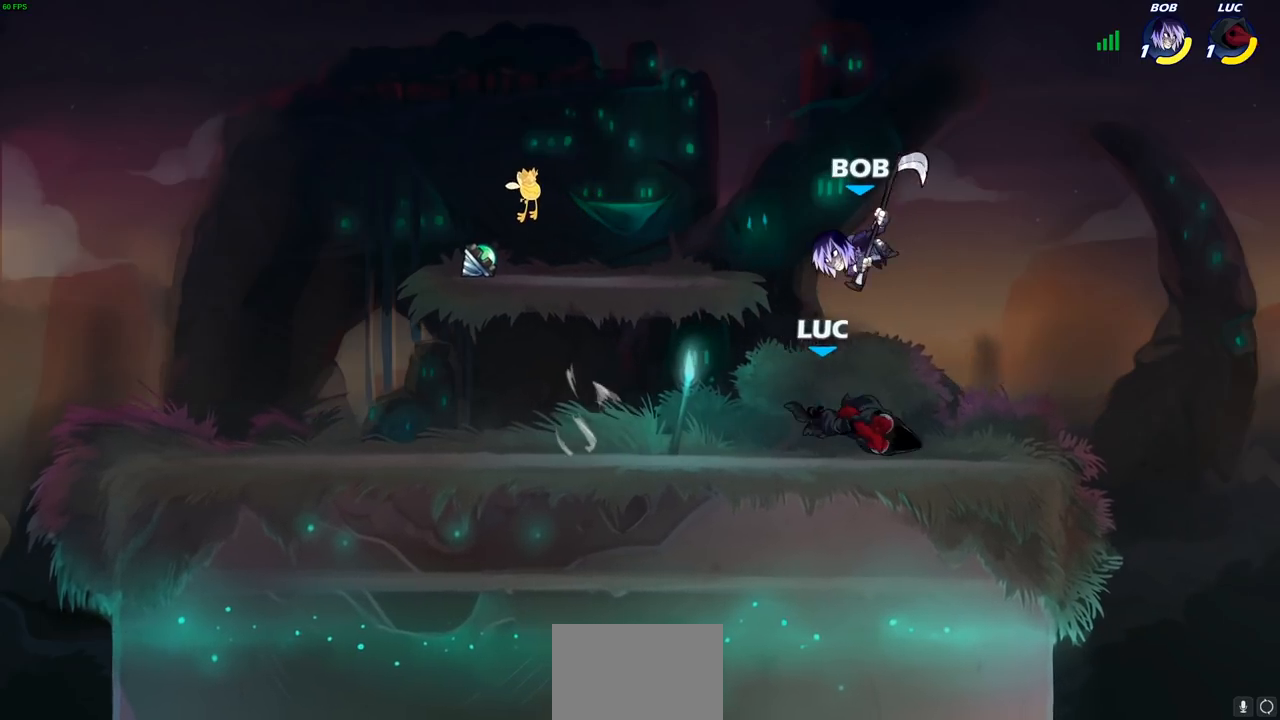
{"buttons": ["SQUARE"], "left_stick": "down", "right_stick": "center", "events": [[367, "left_stick", "down"], [433, "SQUARE", "down"]]}
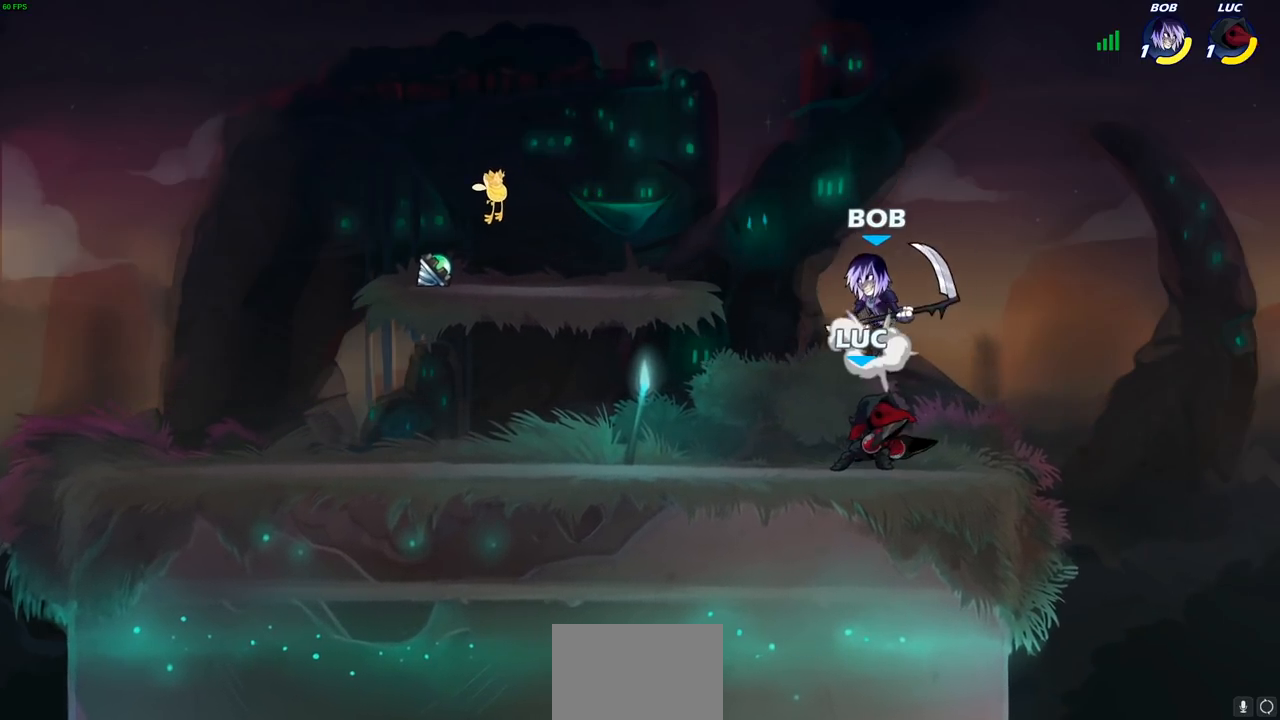
{"buttons": ["CROSS"], "left_stick": "up-right", "right_stick": "center", "events": [[33, "SQUARE", "up"], [83, "left_stick", "center"], [317, "left_stick", "left"], [417, "left_stick", "up-right"], [450, "CROSS", "down"]]}
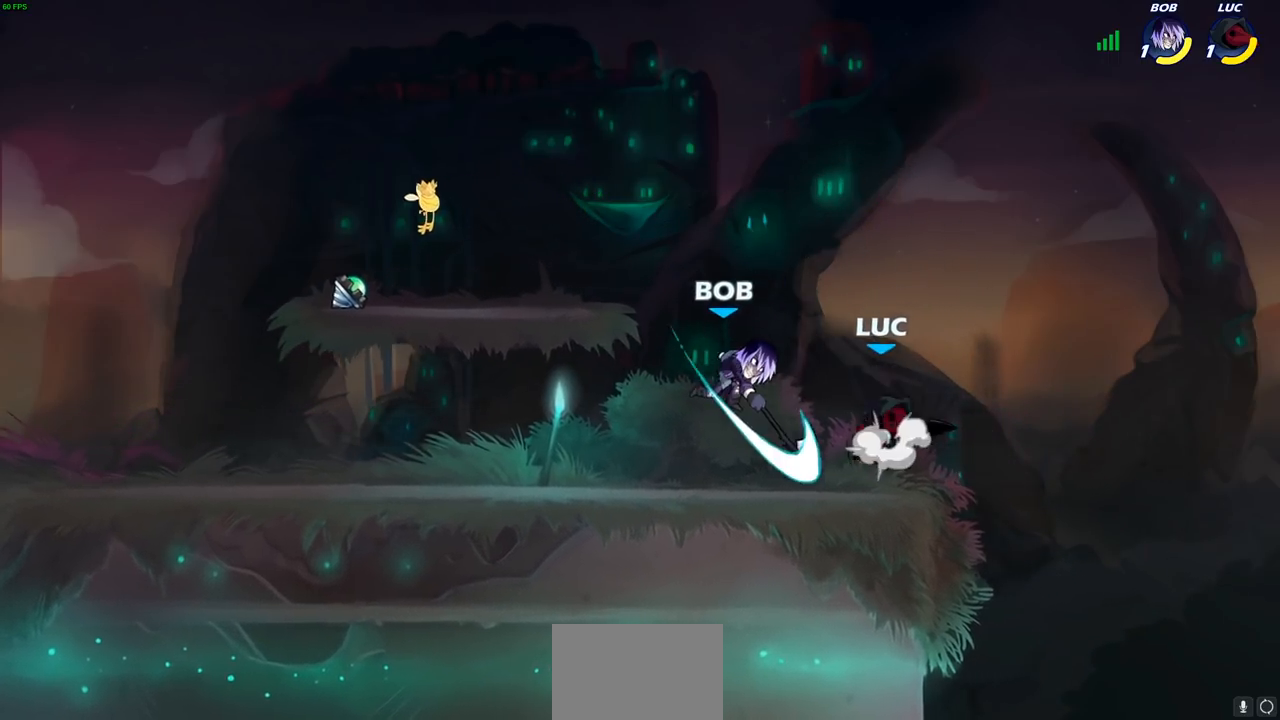
{"buttons": [], "left_stick": "center", "right_stick": "center", "events": [[100, "left_stick", "up-left"], [117, "CROSS", "up"], [150, "left_stick", "down-left"], [300, "SQUARE", "down"], [383, "SQUARE", "up"], [500, "left_stick", "center"]]}
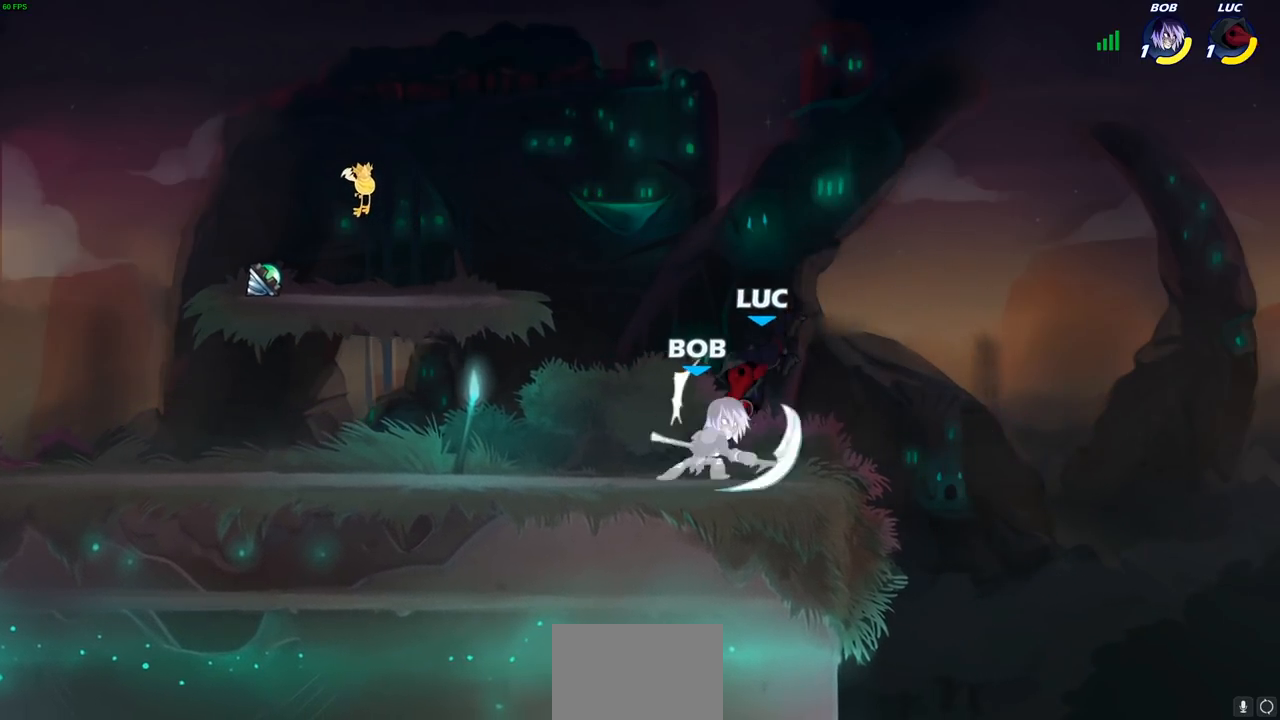
{"buttons": [], "left_stick": "center", "right_stick": "center", "events": [[217, "left_stick", "left"], [250, "SQUARE", "down"], [333, "SQUARE", "up"], [383, "left_stick", "center"]]}
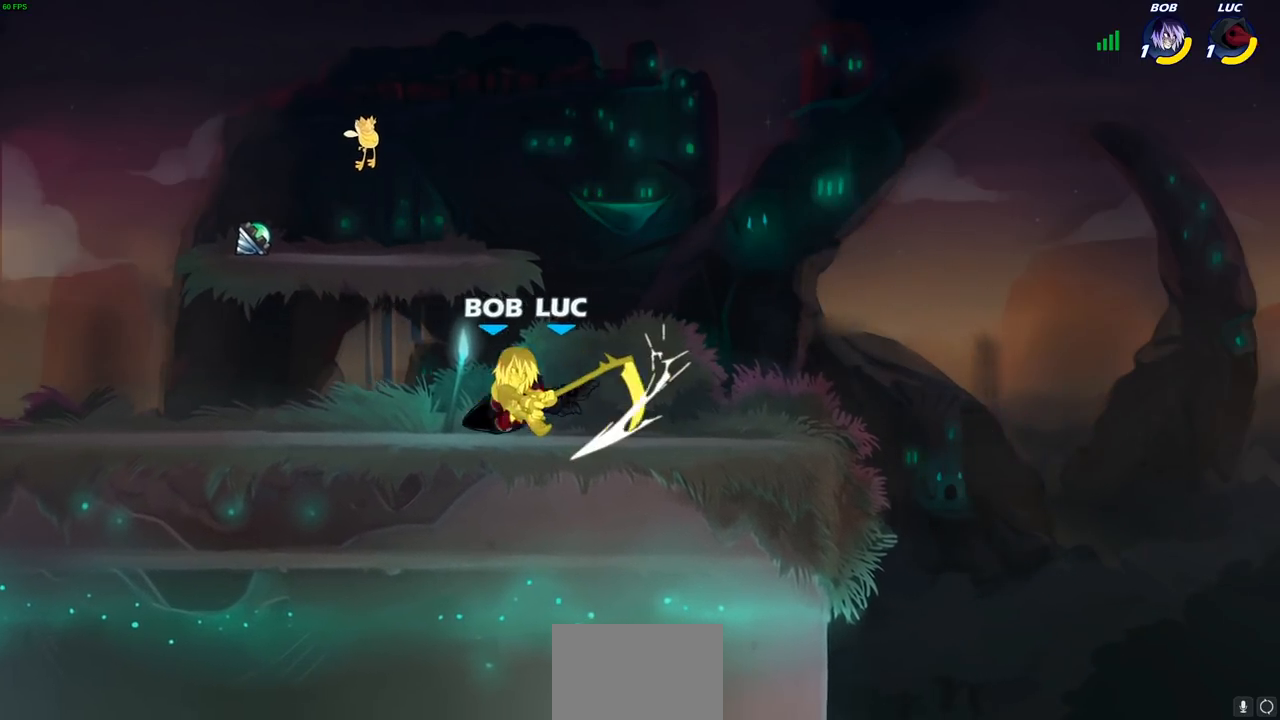
{"buttons": [], "left_stick": "center", "right_stick": "center", "events": [[150, "left_stick", "left"], [250, "left_stick", "down-left"], [267, "R2", "down"], [283, "R1", "down"], [300, "SQUARE", "down"], [383, "R1", "up"], [400, "R2", "up"], [400, "SQUARE", "up"], [433, "left_stick", "center"]]}
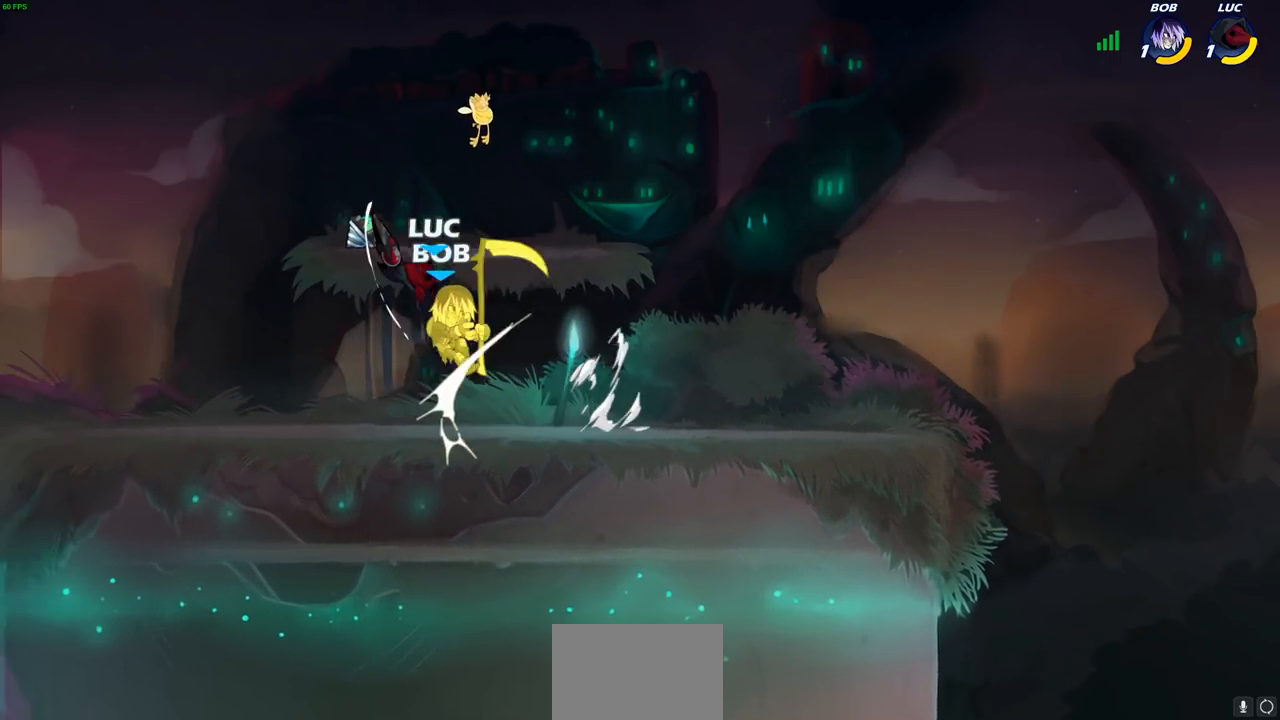
{"buttons": [], "left_stick": "center", "right_stick": "center", "events": [[183, "left_stick", "down-right"], [317, "left_stick", "center"], [383, "CIRCLE", "down"], [467, "CIRCLE", "up"]]}
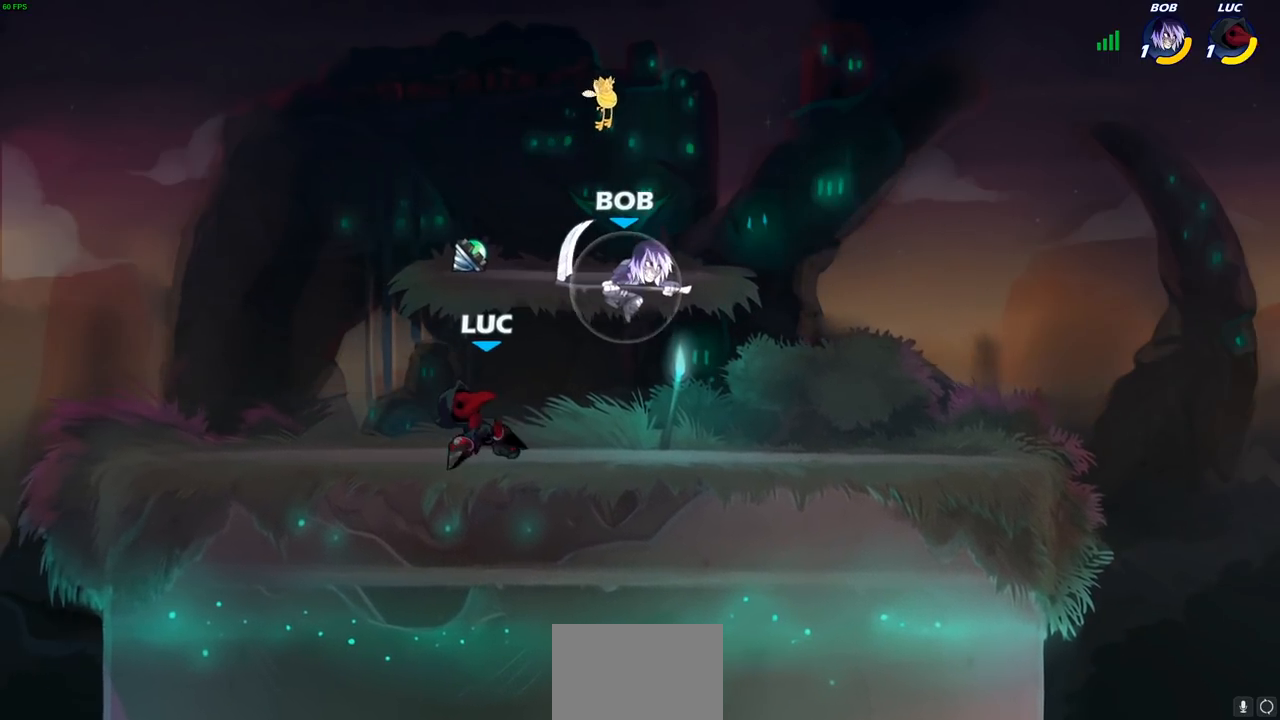
{"buttons": [], "left_stick": "center", "right_stick": "center", "events": [[50, "left_stick", "right"], [200, "left_stick", "center"]]}
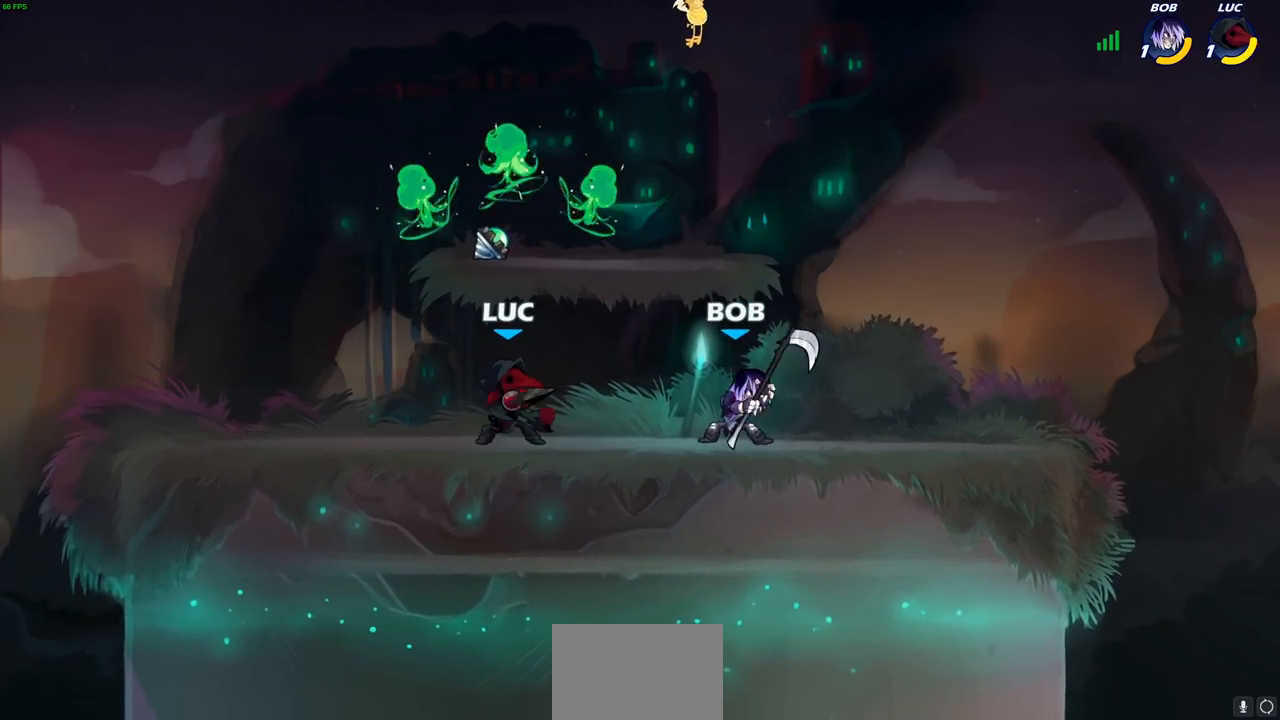
{"buttons": [], "left_stick": "right", "right_stick": "center", "events": [[33, "left_stick", "left"], [133, "CROSS", "down"], [300, "CROSS", "up"], [300, "left_stick", "up"], [433, "left_stick", "right"]]}
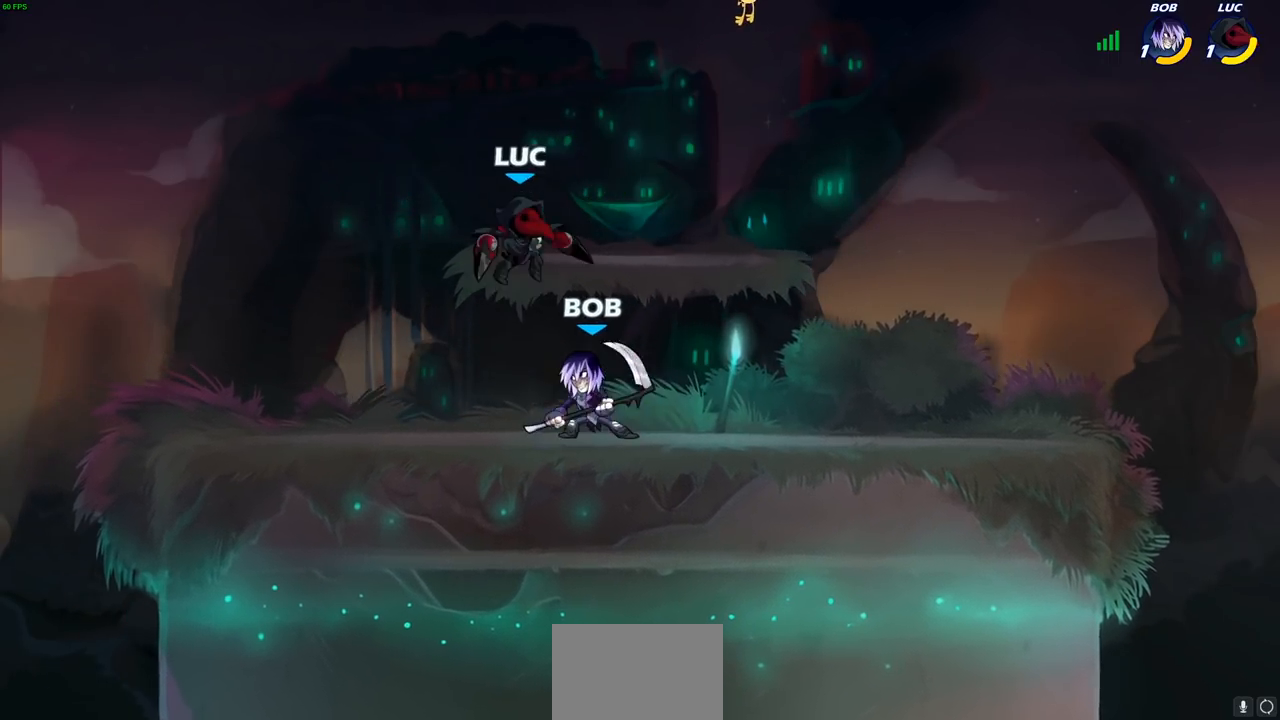
{"buttons": ["R1", "R2"], "left_stick": "up-right", "right_stick": "center", "events": [[17, "left_stick", "down-right"], [150, "left_stick", "down-left"], [250, "left_stick", "up"], [300, "R2", "down"], [317, "R1", "down"], [400, "left_stick", "up-right"]]}
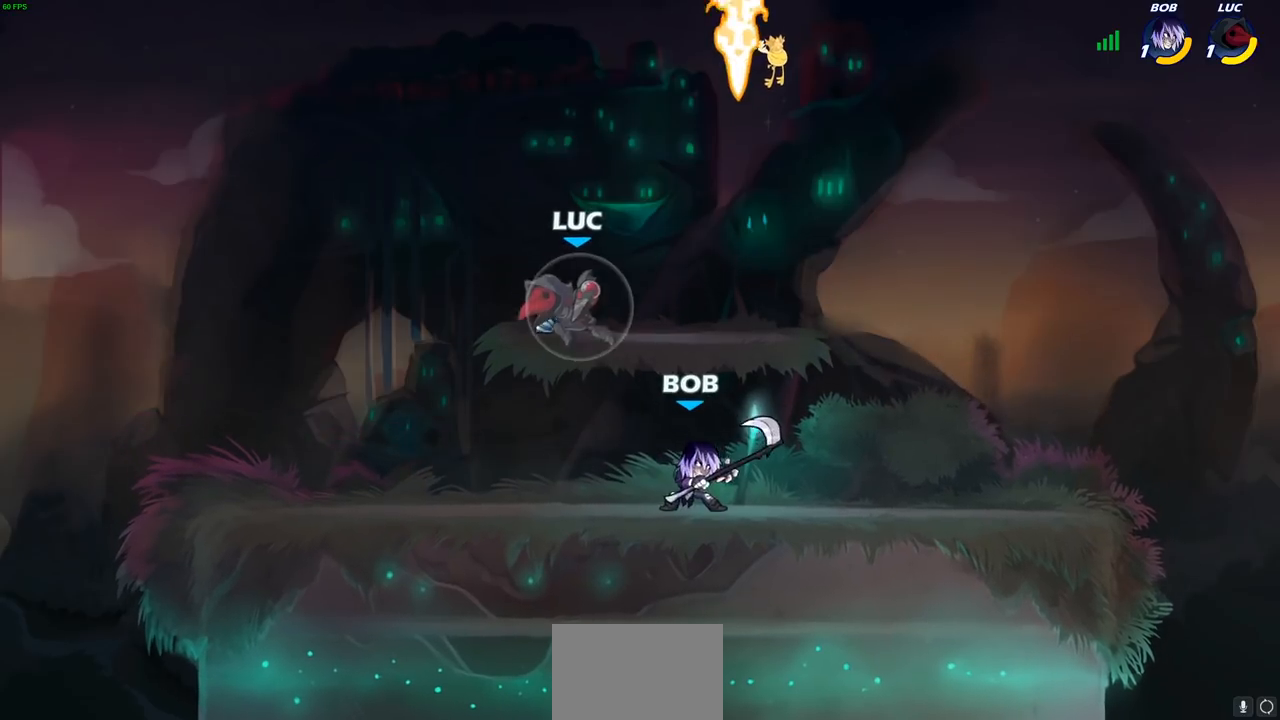
{"buttons": [], "left_stick": "center", "right_stick": "center", "events": [[117, "R1", "up"], [117, "R2", "up"], [167, "left_stick", "down-left"], [367, "left_stick", "down-right"], [383, "SQUARE", "down"], [383, "right_stick", "right"], [450, "SQUARE", "up"], [467, "right_stick", "center"], [483, "left_stick", "center"]]}
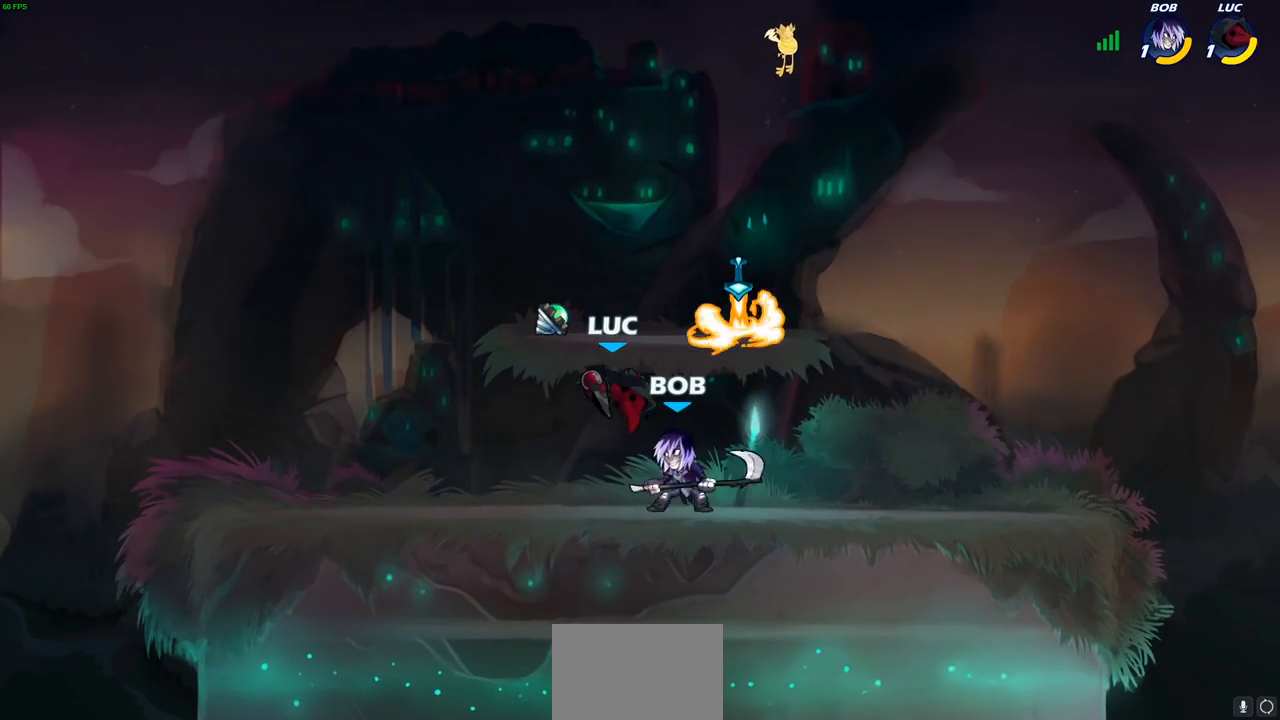
{"buttons": [], "left_stick": "center", "right_stick": "center", "events": [[250, "left_stick", "right"], [283, "SQUARE", "down"], [367, "SQUARE", "up"], [433, "left_stick", "center"]]}
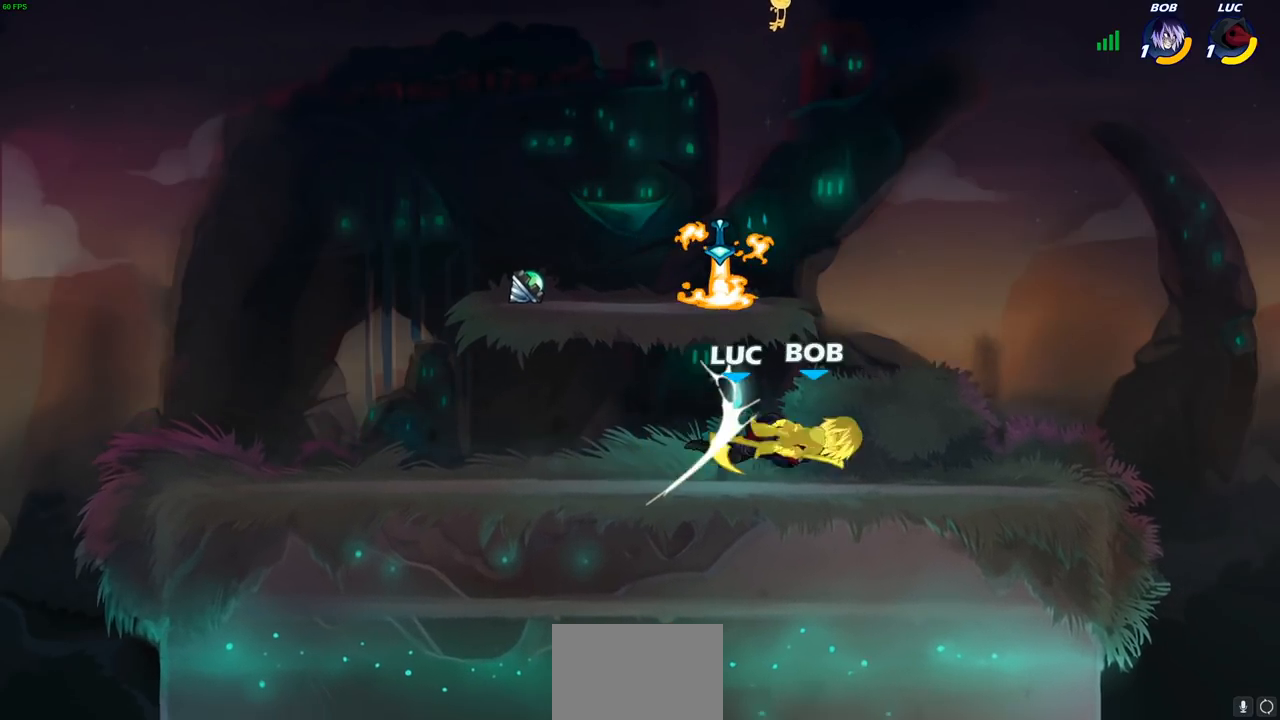
{"buttons": ["SQUARE"], "left_stick": "down", "right_stick": "center", "events": [[167, "left_stick", "right"], [267, "left_stick", "down"], [317, "R2", "down"], [367, "R2", "up"], [450, "SQUARE", "down"]]}
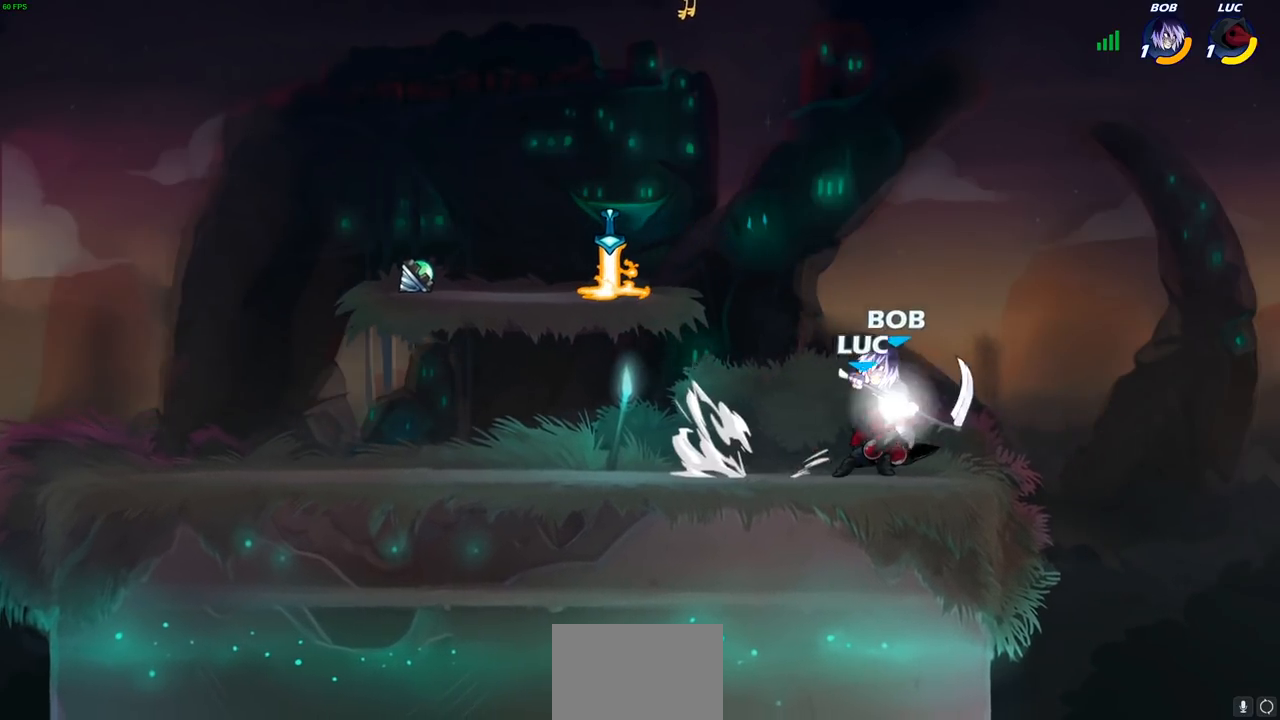
{"buttons": [], "left_stick": "left", "right_stick": "center", "events": [[33, "SQUARE", "up"], [117, "left_stick", "center"], [400, "left_stick", "left"]]}
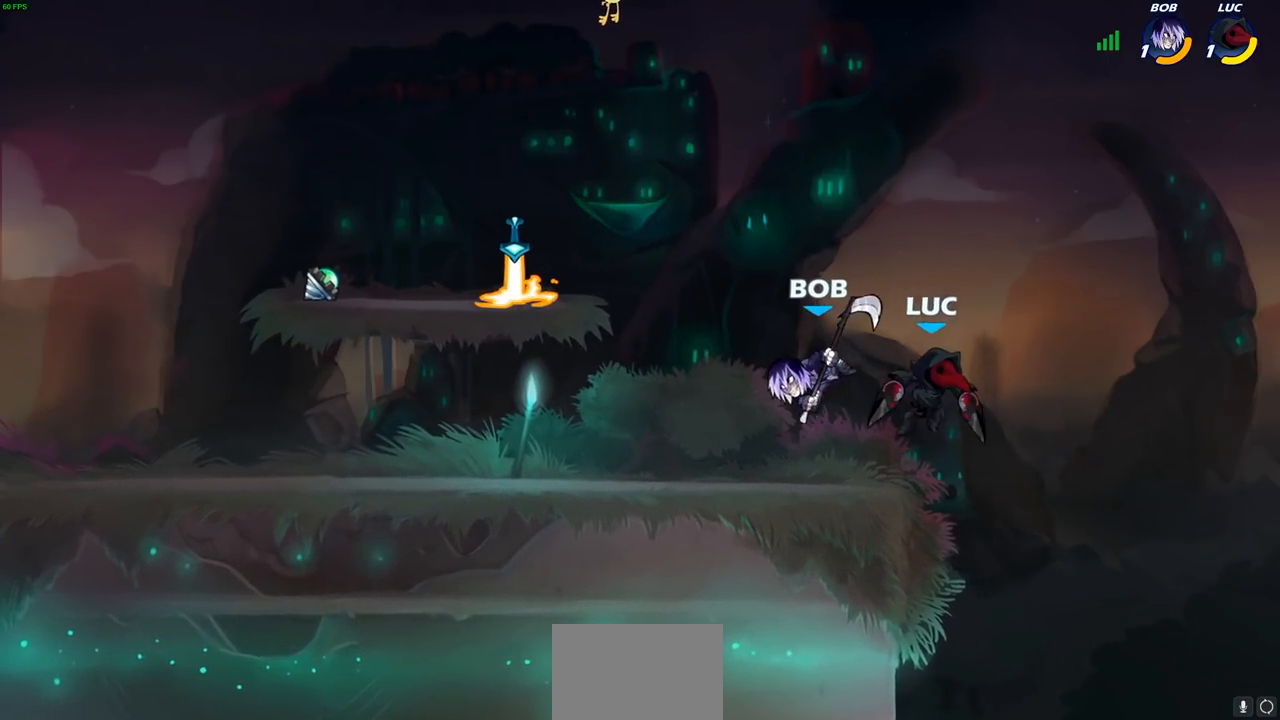
{"buttons": [], "left_stick": "down", "right_stick": "center", "events": [[50, "CROSS", "down"], [117, "left_stick", "up-right"], [200, "CROSS", "up"], [200, "left_stick", "left"], [317, "left_stick", "down-right"], [450, "left_stick", "down"]]}
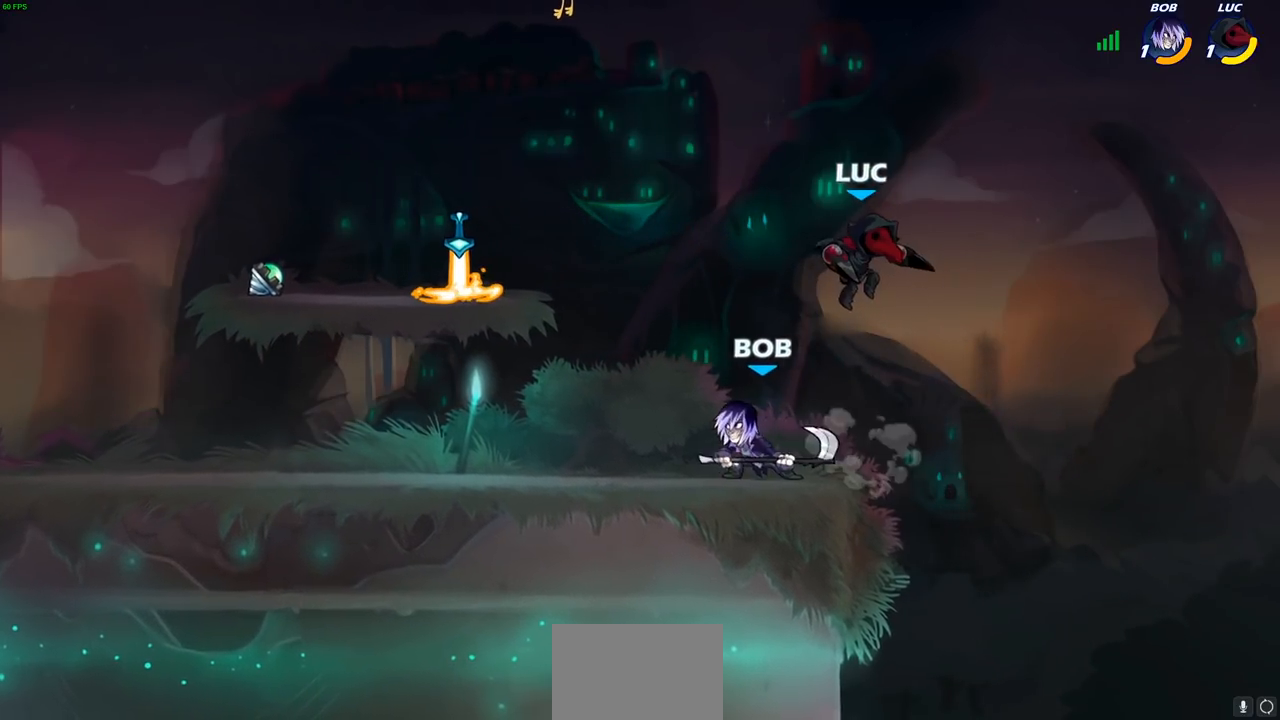
{"buttons": [], "left_stick": "center", "right_stick": "center", "events": [[100, "left_stick", "left"], [183, "R2", "down"], [217, "CIRCLE", "down"], [283, "R2", "up"], [300, "CIRCLE", "up"], [400, "left_stick", "center"]]}
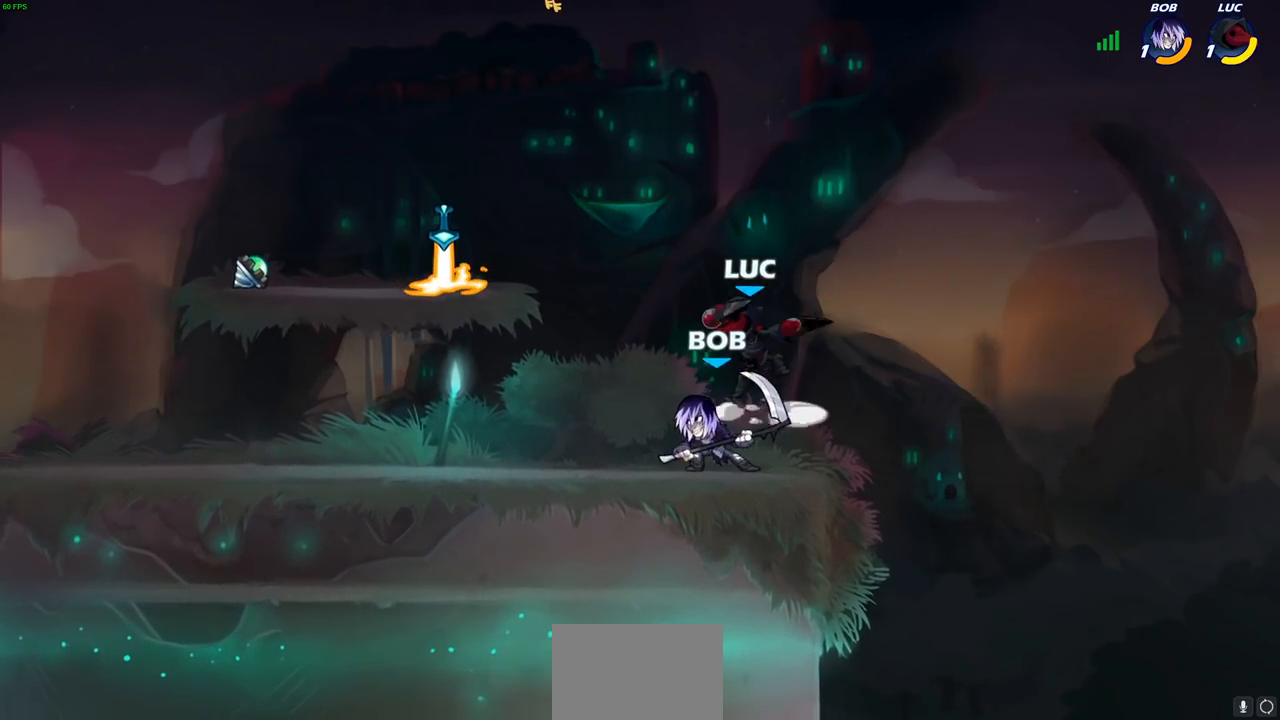
{"buttons": ["CROSS"], "left_stick": "right", "right_stick": "center", "events": [[317, "left_stick", "right"], [467, "CROSS", "down"]]}
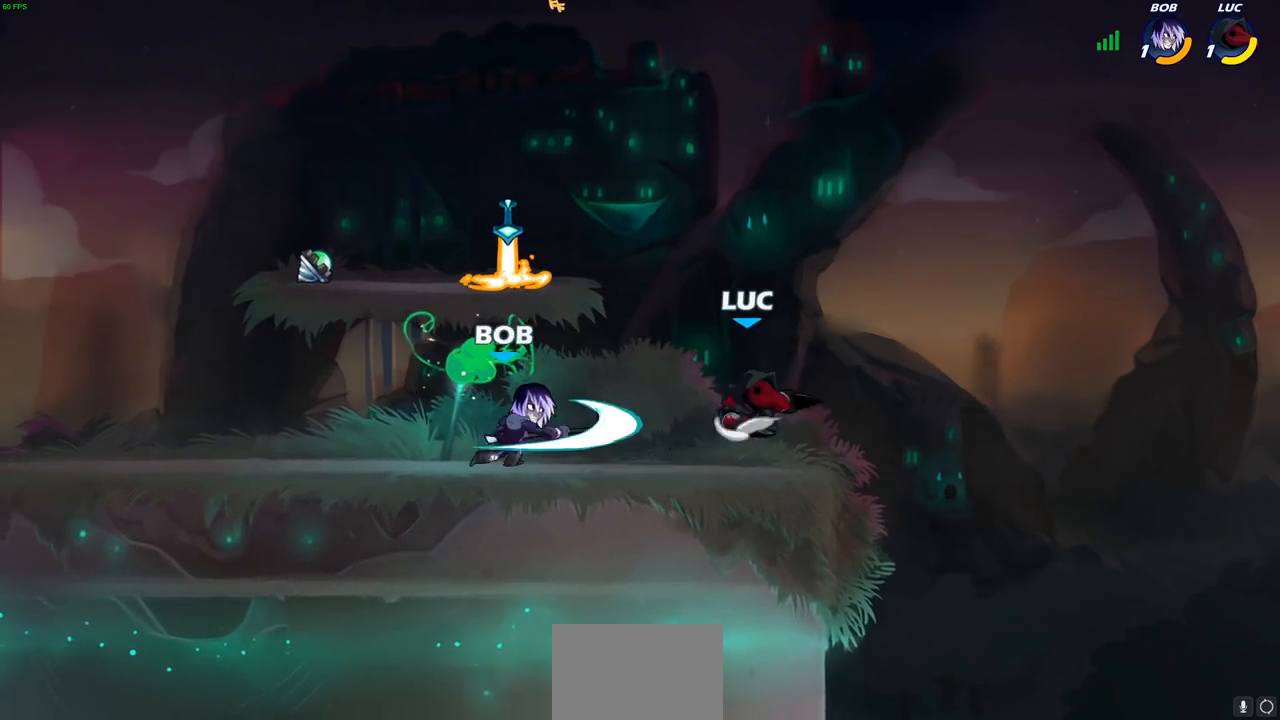
{"buttons": ["SQUARE"], "left_stick": "left", "right_stick": "center", "events": [[133, "CROSS", "up"], [150, "left_stick", "up"], [200, "left_stick", "left"], [267, "left_stick", "down-left"], [367, "left_stick", "left"], [450, "SQUARE", "down"]]}
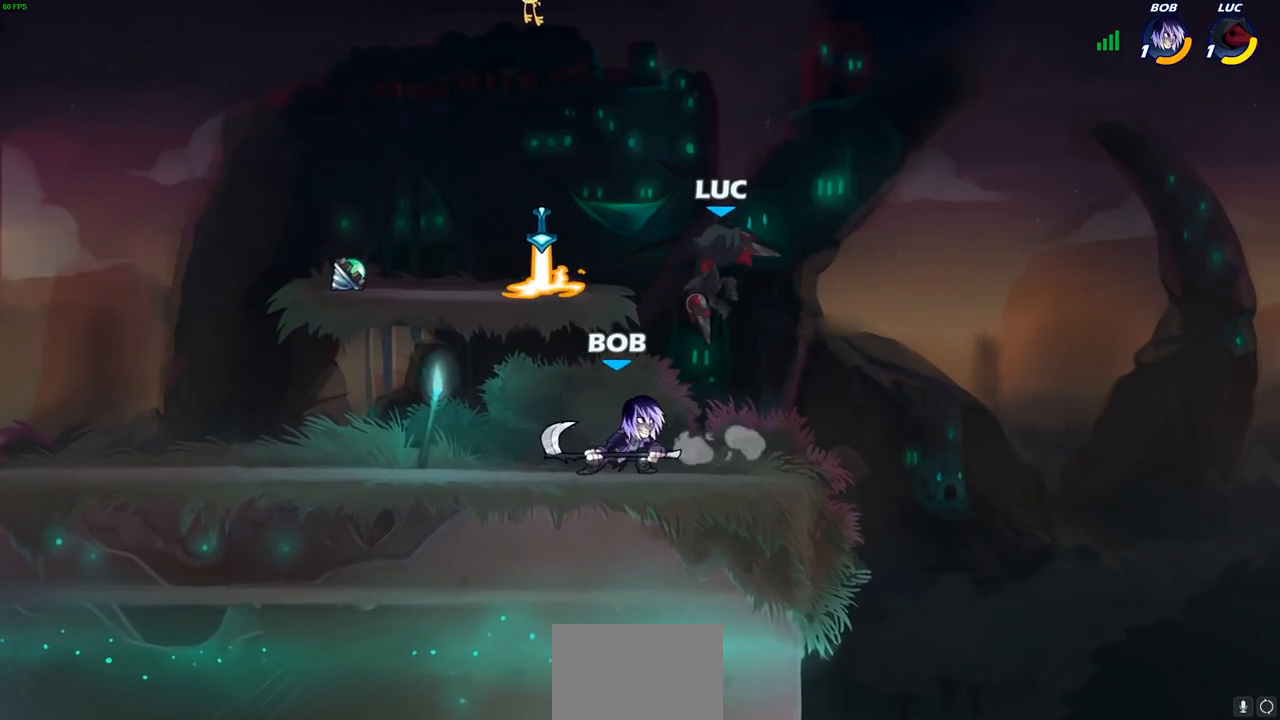
{"buttons": ["CROSS"], "left_stick": "up-right", "right_stick": "center", "events": [[33, "SQUARE", "up"], [267, "left_stick", "center"], [450, "CROSS", "down"], [450, "left_stick", "up-right"]]}
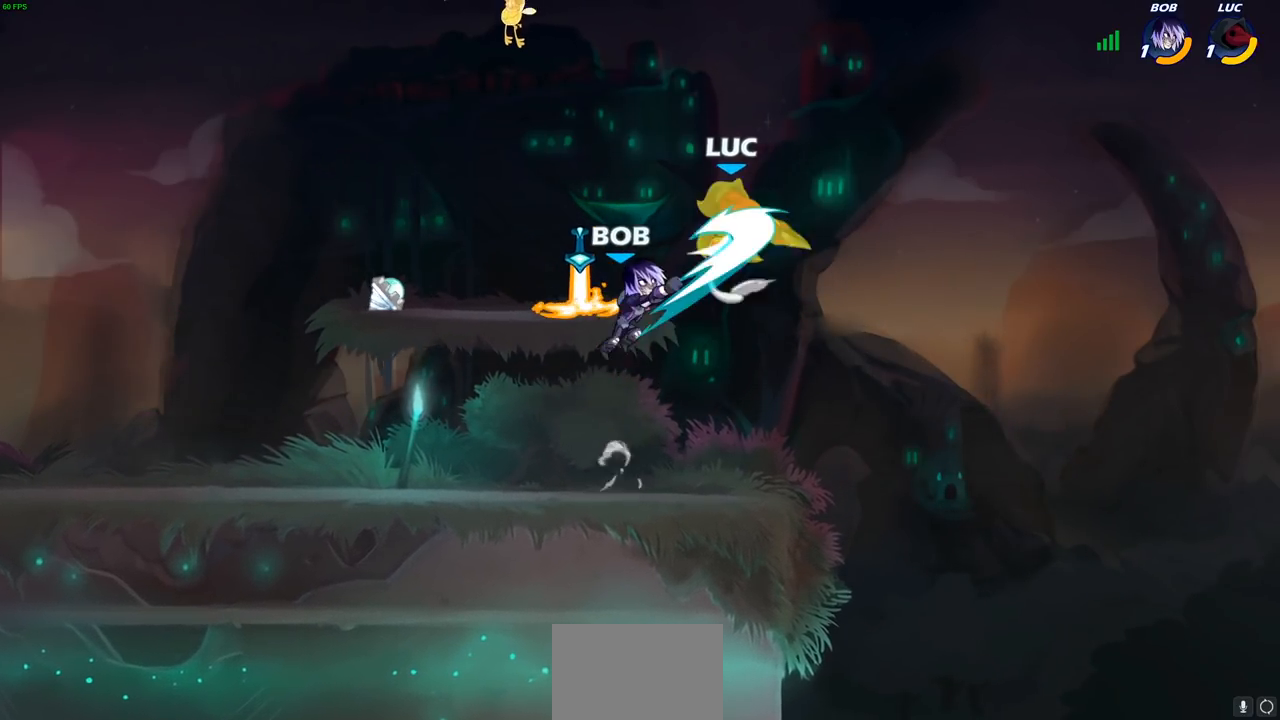
{"buttons": [], "left_stick": "center", "right_stick": "center", "events": [[133, "CROSS", "up"], [267, "left_stick", "center"]]}
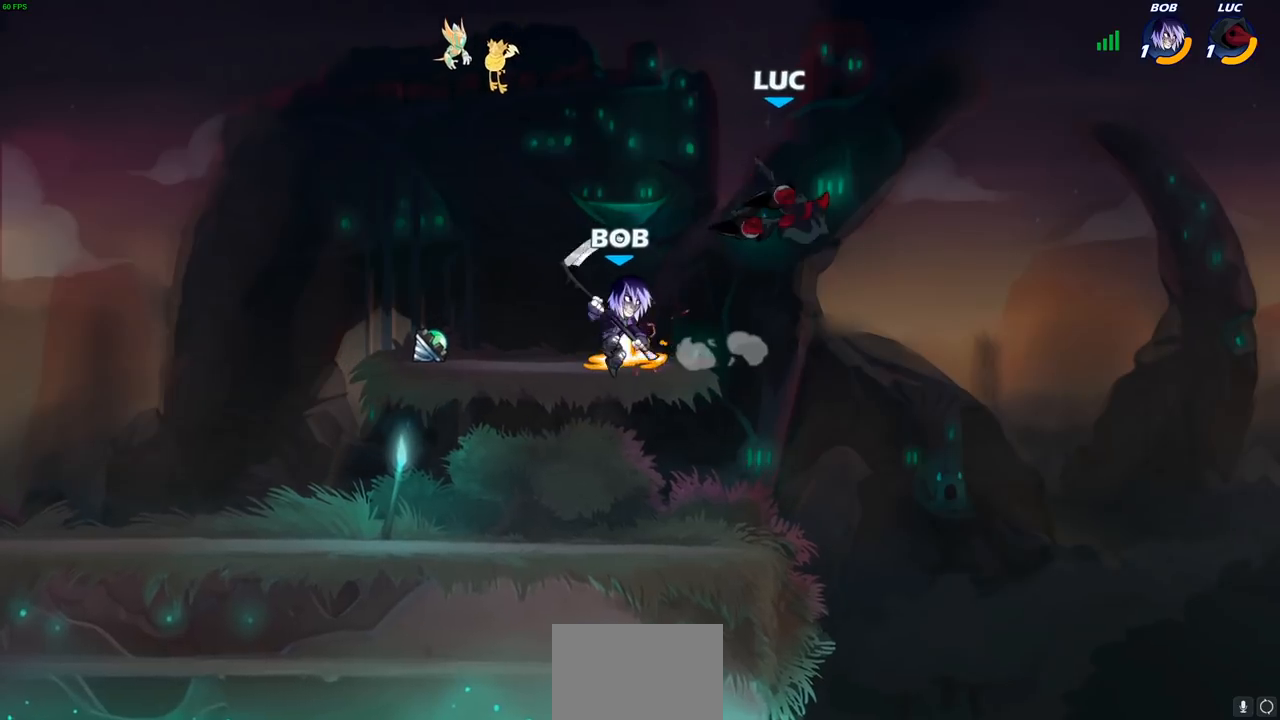
{"buttons": [], "left_stick": "center", "right_stick": "center", "events": [[33, "left_stick", "right"], [167, "CROSS", "down"], [450, "CROSS", "up"], [500, "left_stick", "center"]]}
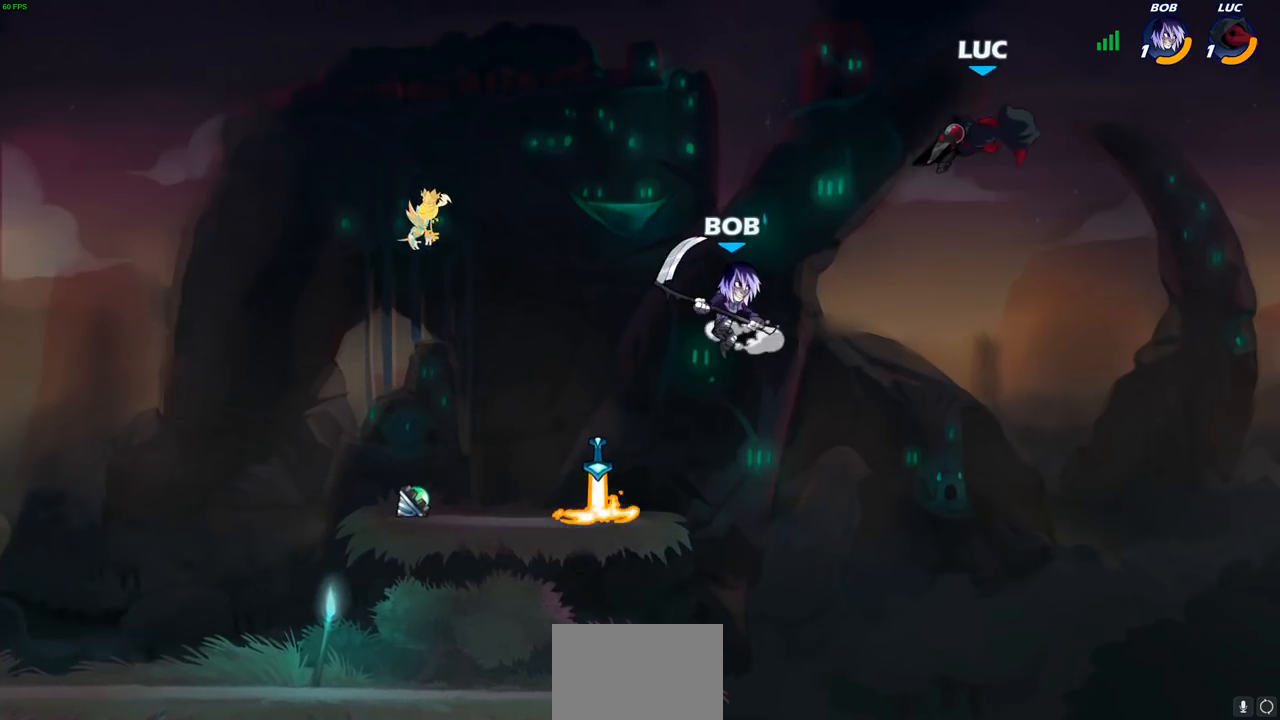
{"buttons": [], "left_stick": "center", "right_stick": "center", "events": [[117, "left_stick", "left"], [217, "CIRCLE", "down"], [333, "CIRCLE", "up"], [383, "left_stick", "center"]]}